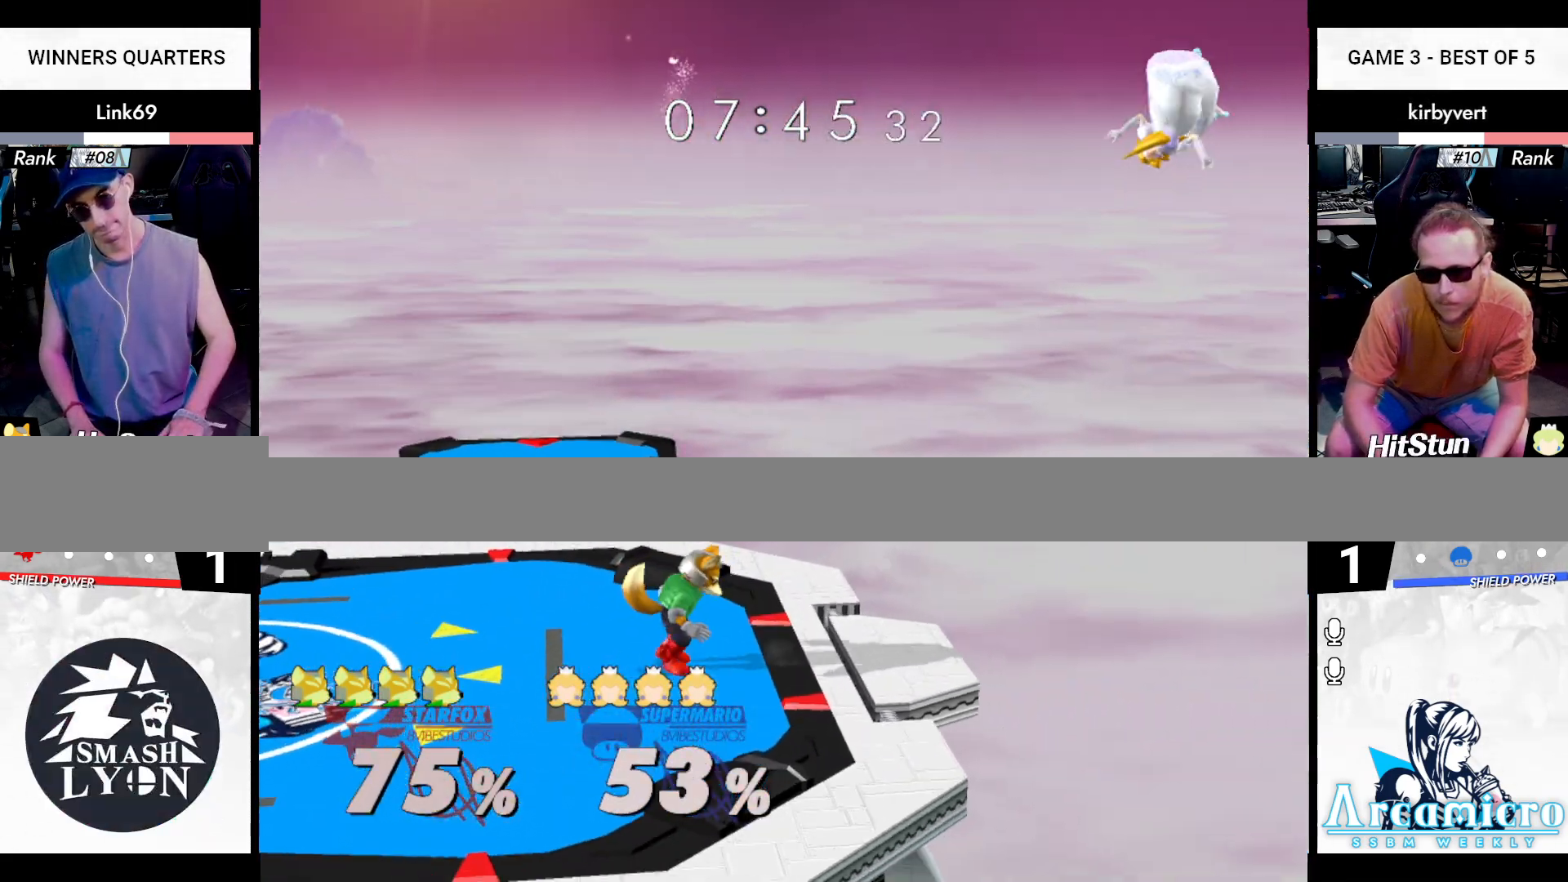
Gameplay with a controller (Nintendo layout); each line is a JSON object with the inputs held at the frame after it. "events" lists button and stick changes between this image and that frame as [ms after this image, input, new state], when the widget could be followed in between. Not read: L3 R3 Y.
{"buttons": [], "left_stick": "center", "right_stick": "center", "events": [[84, "right_stick", "center"], [351, "X", "down"], [467, "X", "up"]]}
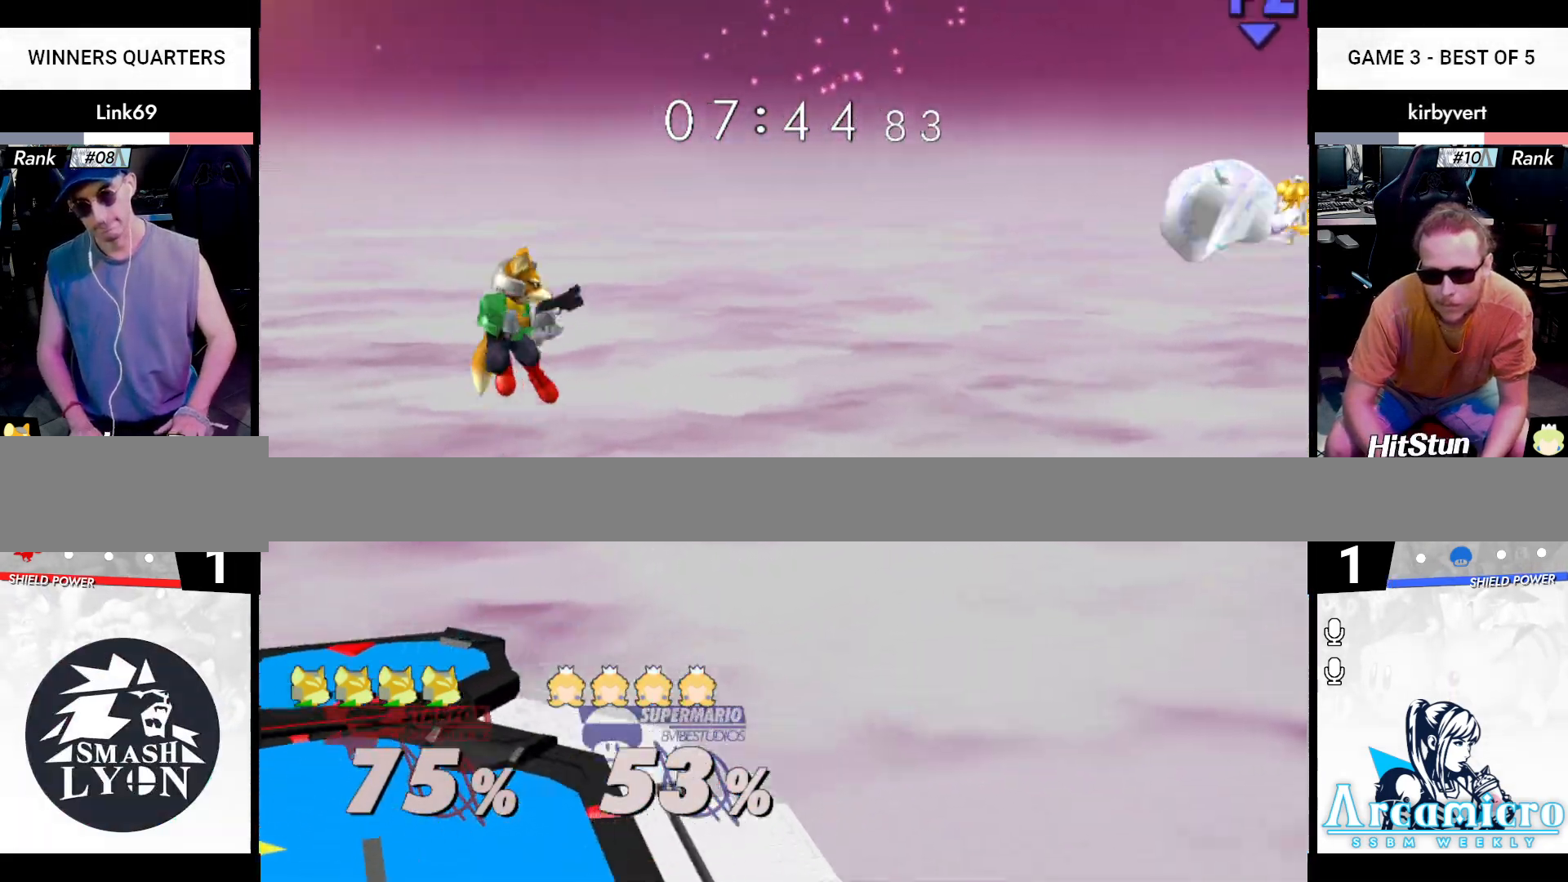
{"buttons": ["B"], "left_stick": "right", "right_stick": "center", "events": [[33, "X", "down"], [66, "B", "down"], [133, "X", "up"], [217, "B", "up"], [233, "left_stick", "right"], [250, "B", "down"]]}
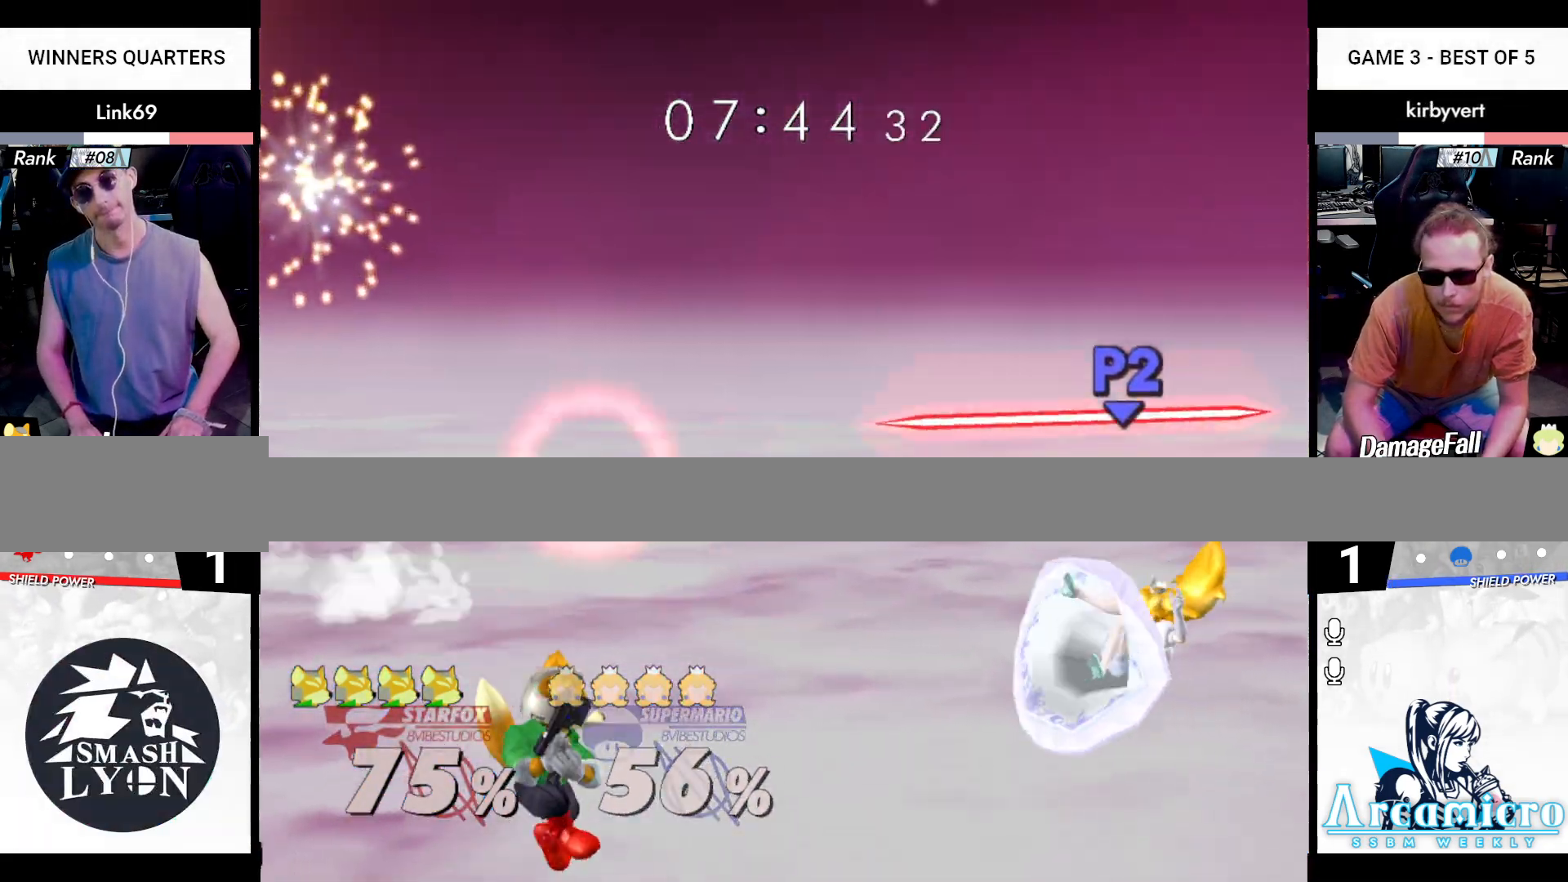
{"buttons": ["A"], "left_stick": "up-left", "right_stick": "center", "events": [[234, "B", "up"], [300, "left_stick", "left"], [434, "left_stick", "up-left"], [501, "A", "down"]]}
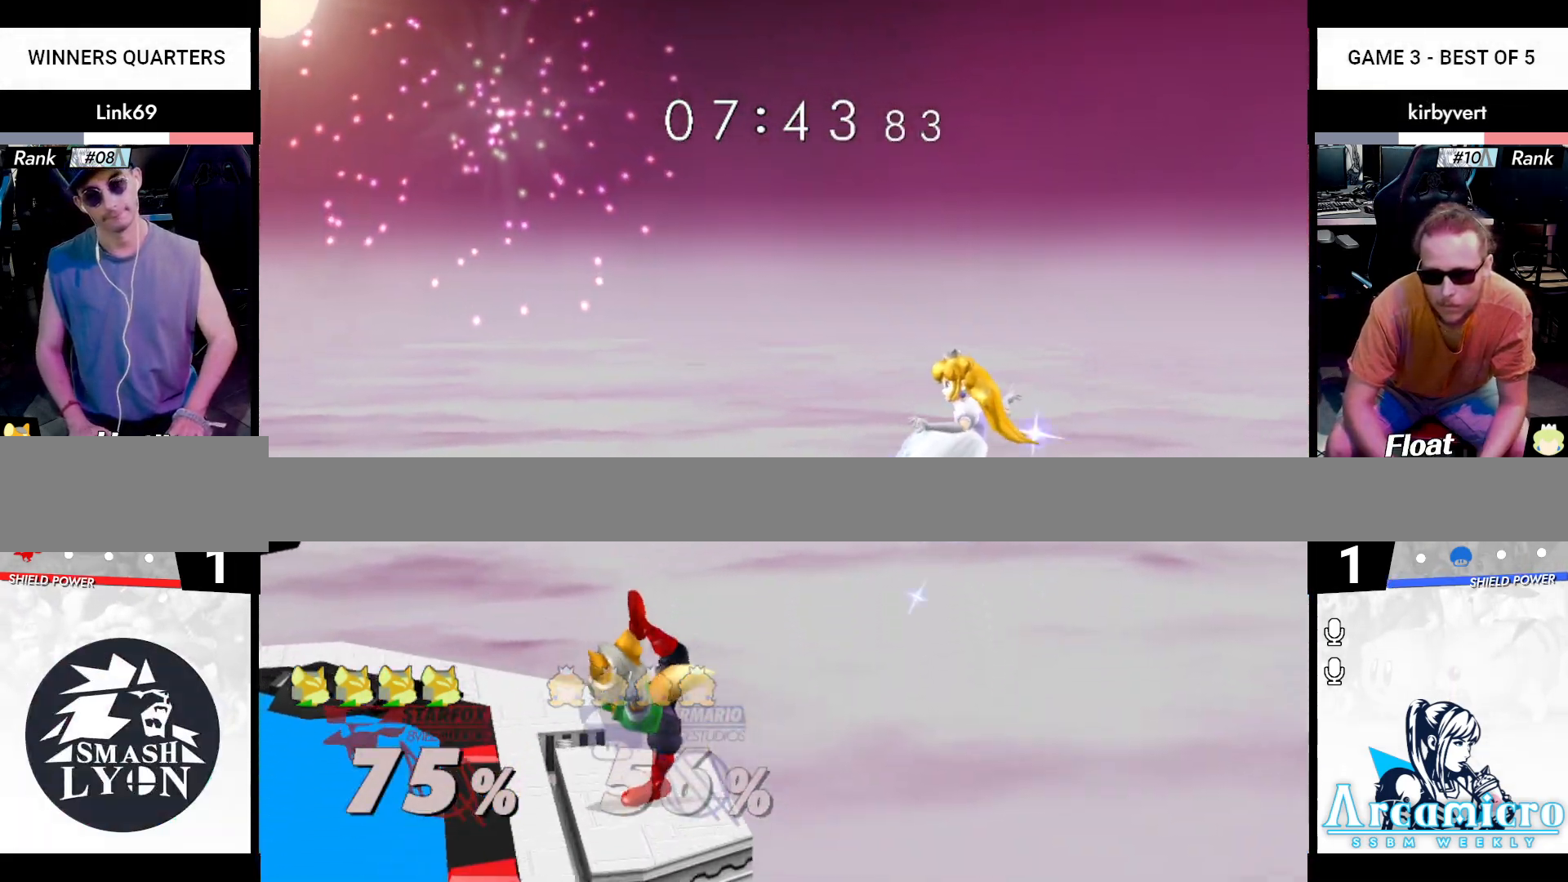
{"buttons": ["L1"], "left_stick": "right", "right_stick": "center", "events": [[200, "A", "up"], [300, "left_stick", "left"], [450, "L1", "down"], [484, "X", "down"], [500, "X", "up"], [500, "left_stick", "right"]]}
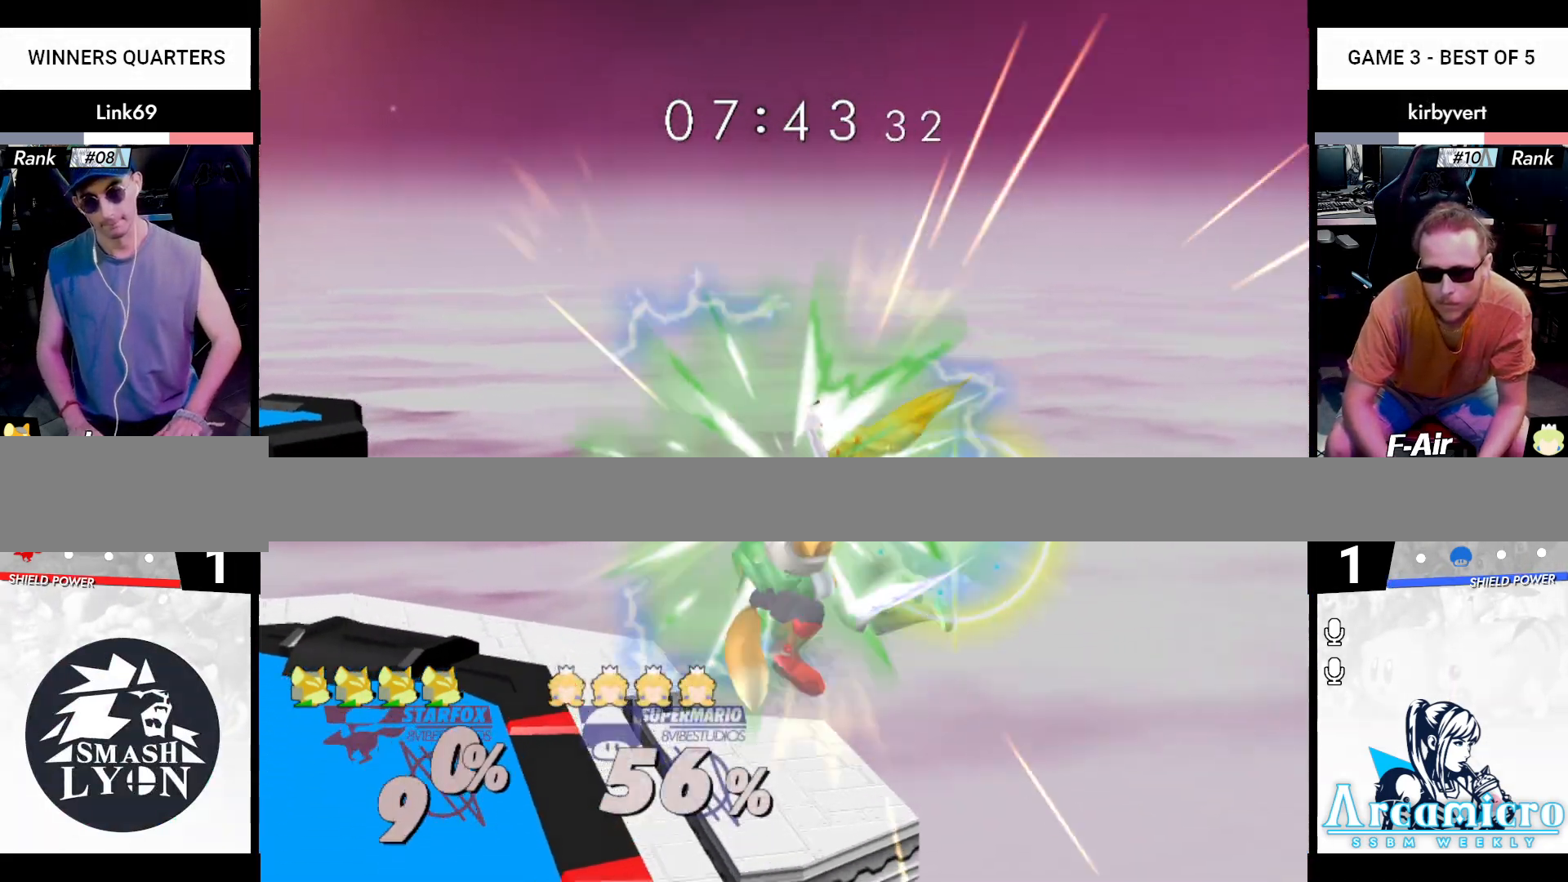
{"buttons": ["L1"], "left_stick": "left", "right_stick": "center", "events": [[117, "L1", "up"], [134, "right_stick", "right"], [167, "A", "down"], [200, "left_stick", "left"], [234, "A", "up"], [384, "L1", "down"], [384, "Z", "down"], [434, "Z", "up"], [434, "right_stick", "center"]]}
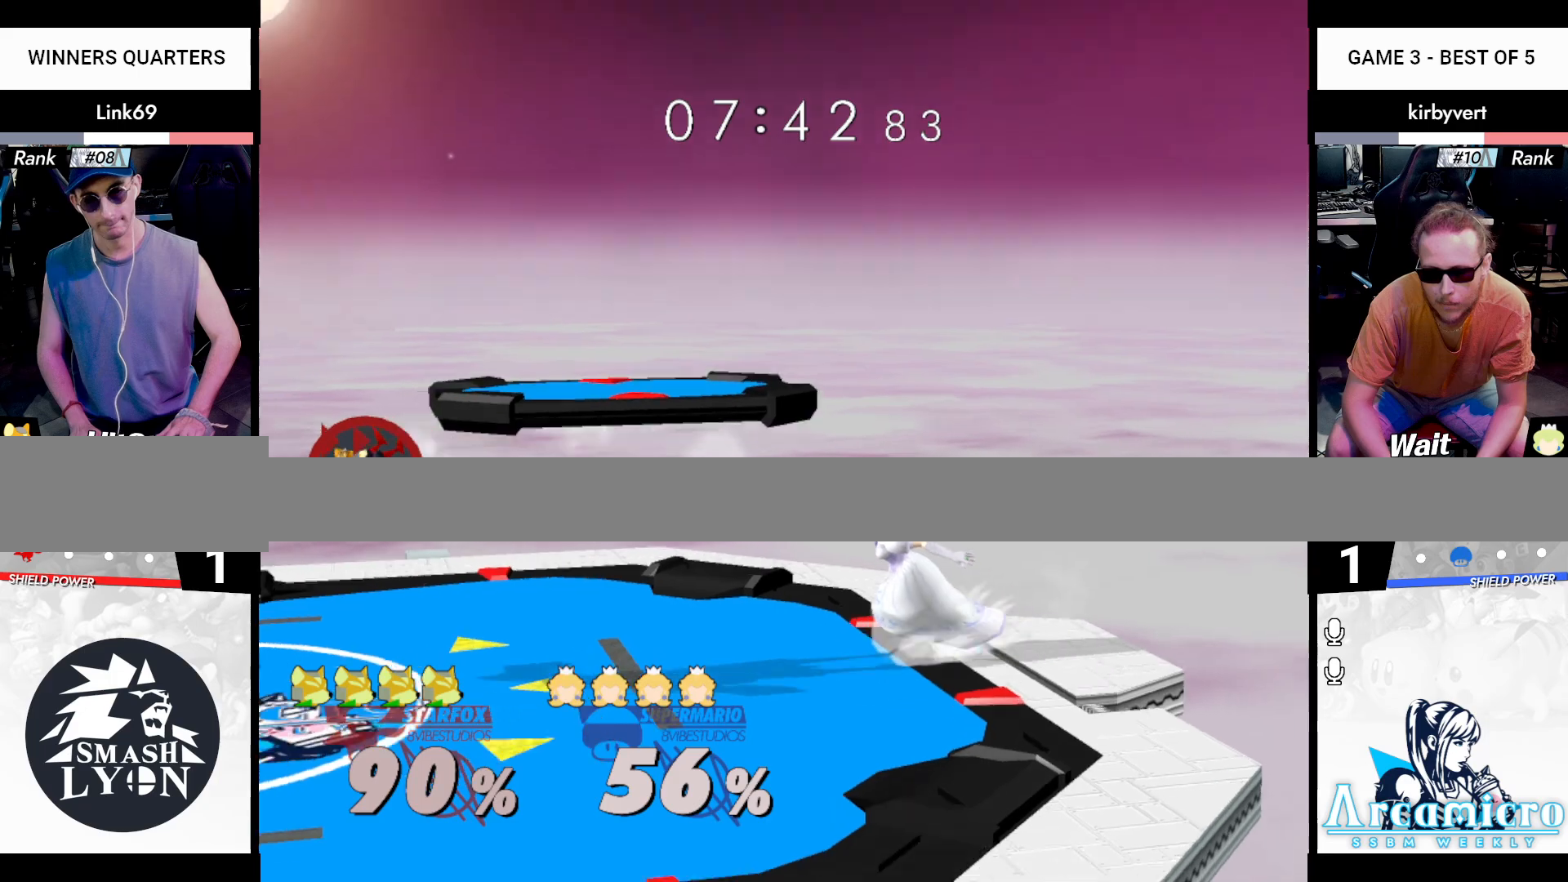
{"buttons": ["L1"], "left_stick": "center", "right_stick": "center", "events": [[300, "left_stick", "down-left"], [317, "L1", "up"], [350, "L1", "down"], [417, "left_stick", "center"]]}
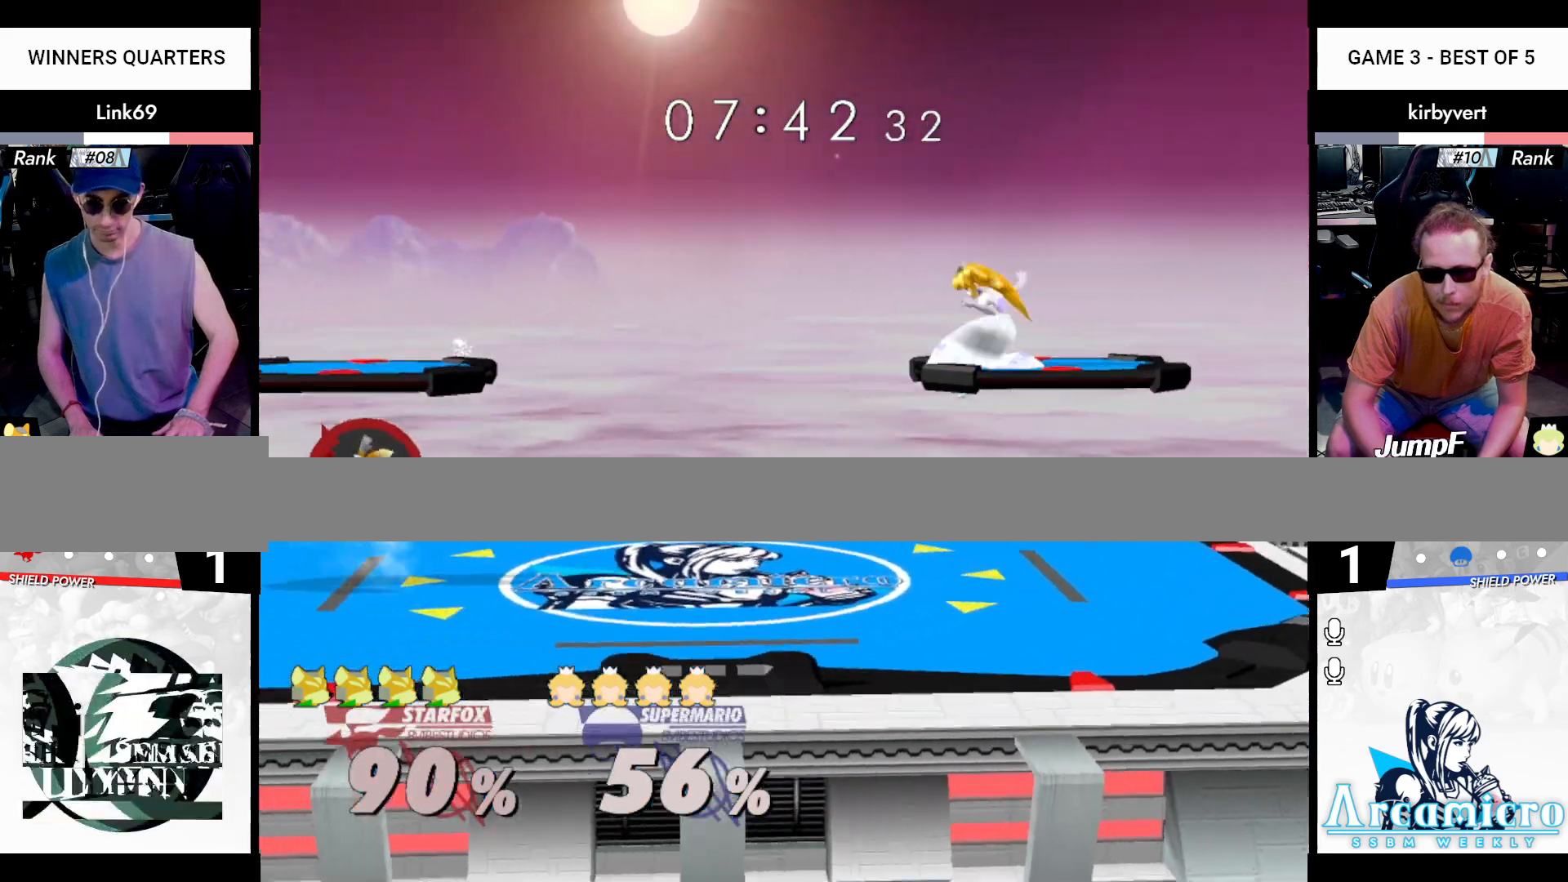
{"buttons": ["L1"], "left_stick": "up", "right_stick": "center", "events": [[67, "left_stick", "up"]]}
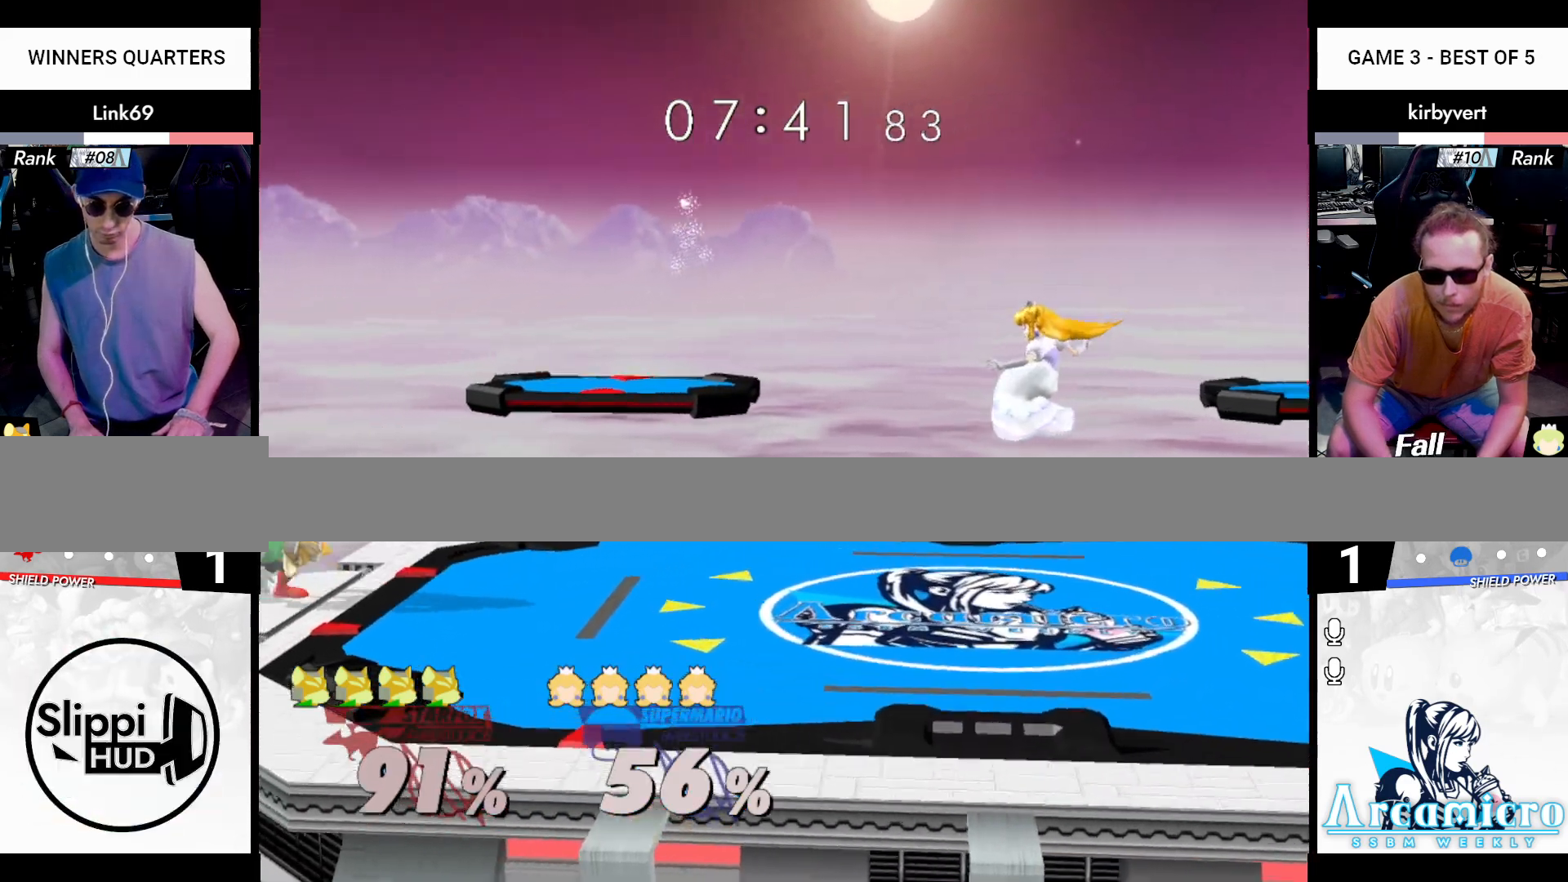
{"buttons": ["X"], "left_stick": "right", "right_stick": "center", "events": [[150, "L1", "up"], [200, "left_stick", "center"], [433, "left_stick", "right"], [484, "X", "down"]]}
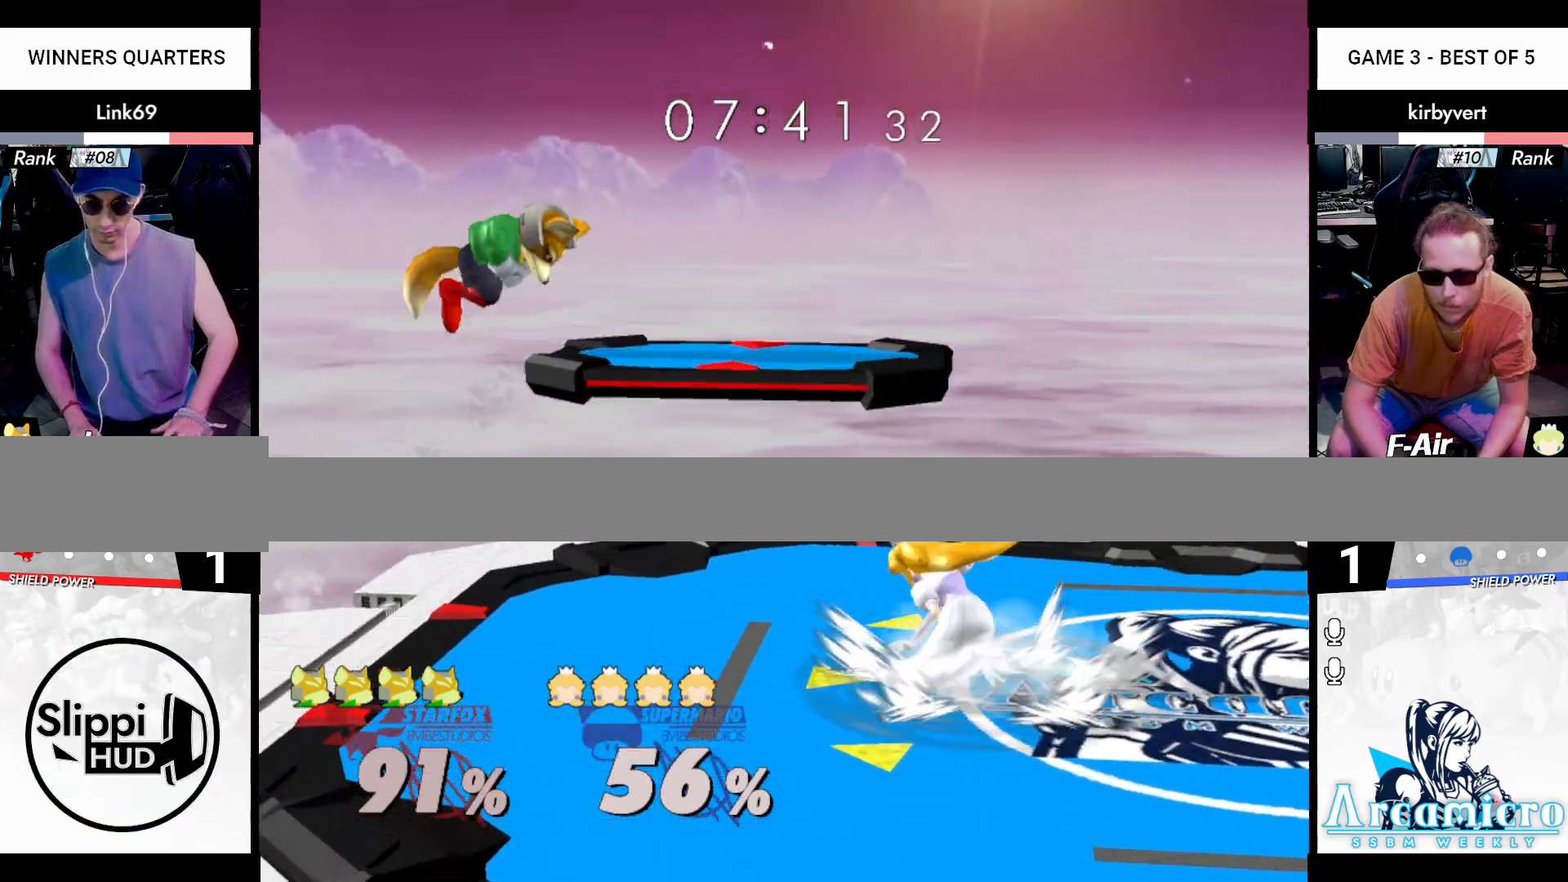
{"buttons": [], "left_stick": "center", "right_stick": "center", "events": [[67, "X", "up"], [117, "left_stick", "left"], [217, "left_stick", "center"], [234, "B", "down"], [467, "B", "up"]]}
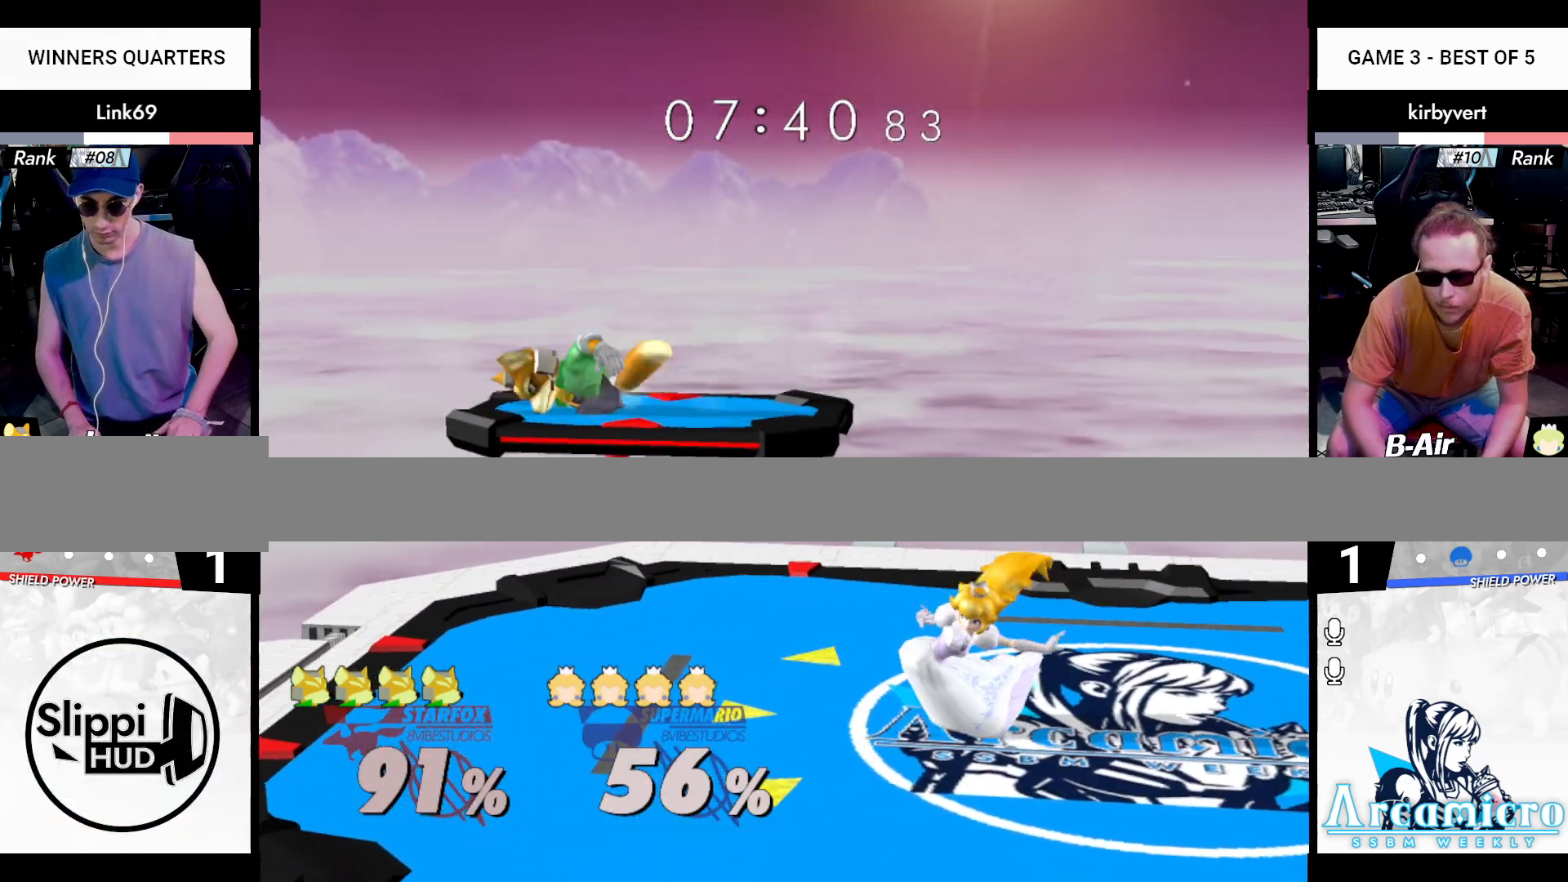
{"buttons": [], "left_stick": "center", "right_stick": "center", "events": [[33, "left_stick", "left"], [100, "L1", "down"], [133, "left_stick", "down"], [167, "L1", "up"], [200, "left_stick", "right"], [200, "right_stick", "right"], [333, "Z", "down"], [350, "X", "down"], [400, "left_stick", "down-left"], [450, "left_stick", "center"], [450, "right_stick", "center"], [467, "X", "up"], [483, "Z", "up"]]}
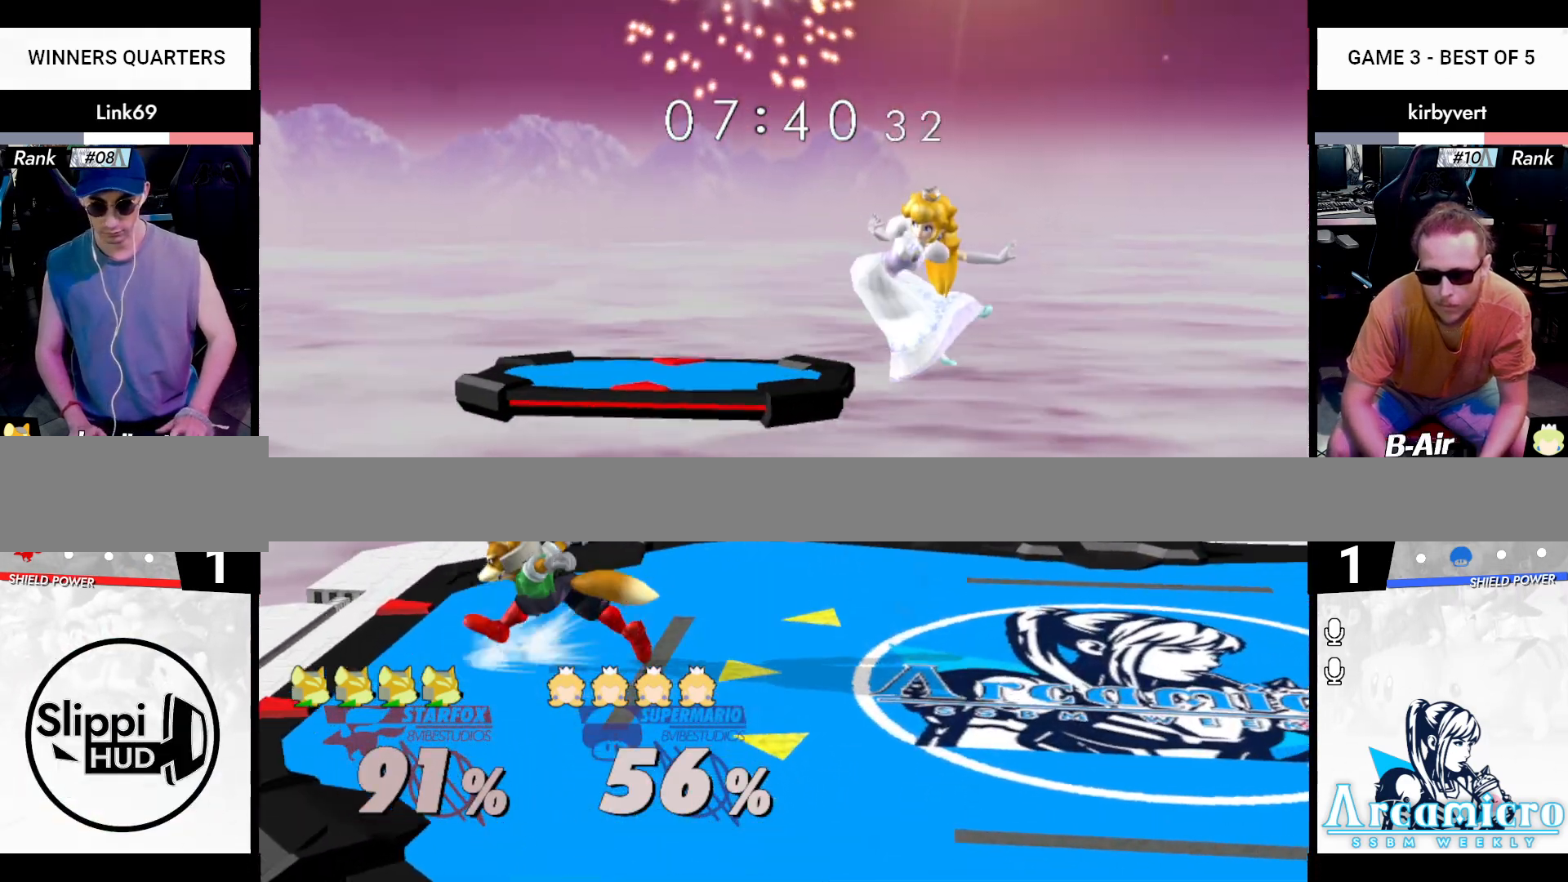
{"buttons": [], "left_stick": "right", "right_stick": "center", "events": [[84, "left_stick", "left"], [234, "left_stick", "center"], [351, "left_stick", "right"]]}
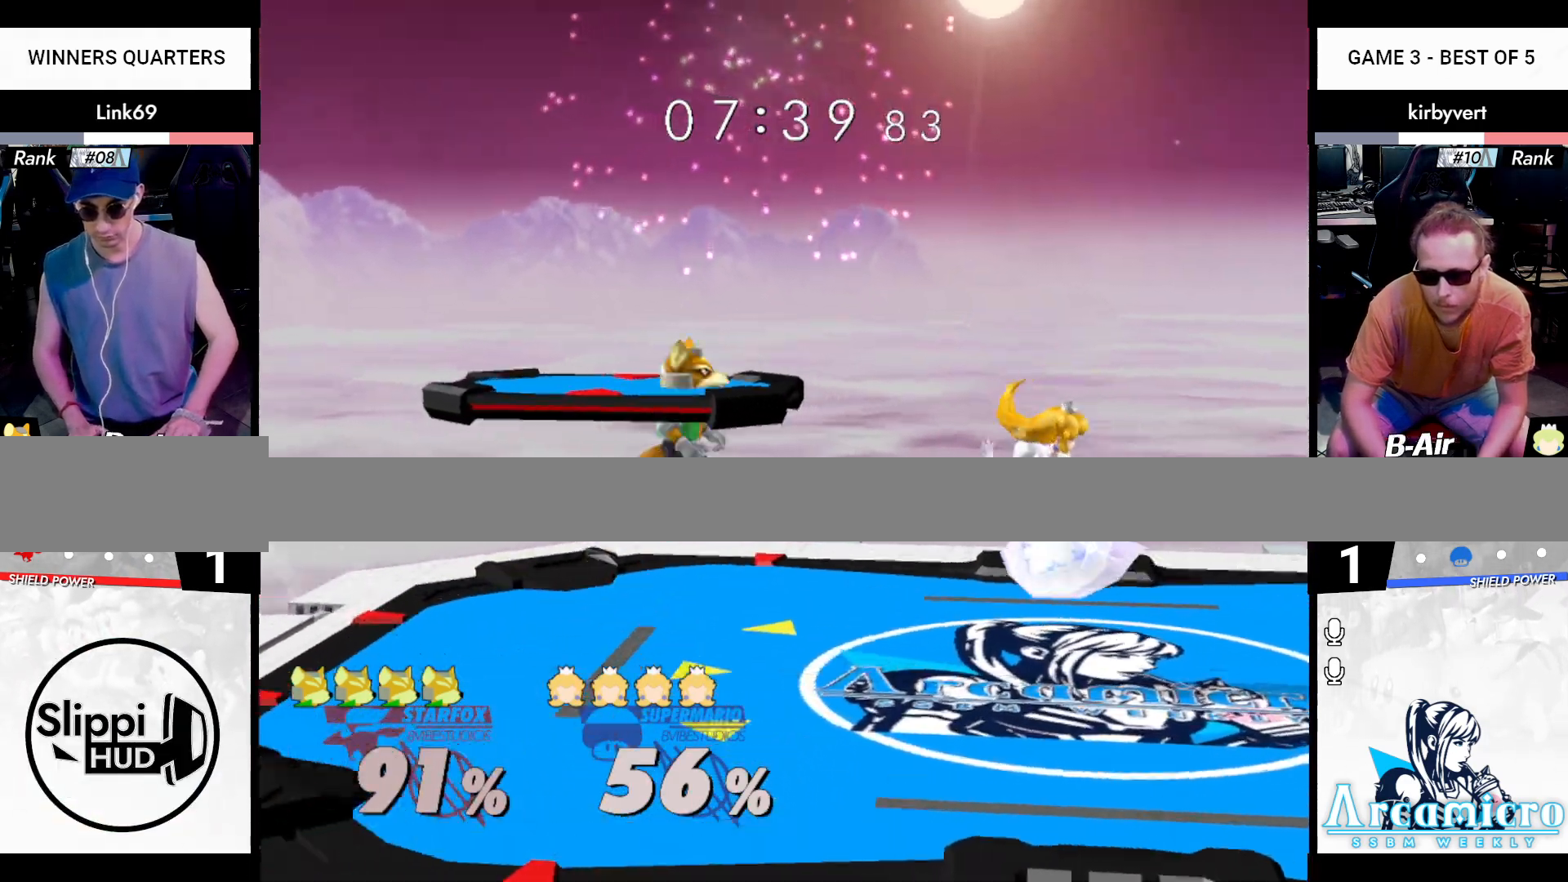
{"buttons": ["A"], "left_stick": "down", "right_stick": "center", "events": [[50, "X", "down"], [217, "X", "up"], [267, "left_stick", "center"], [333, "A", "down"], [400, "left_stick", "down"]]}
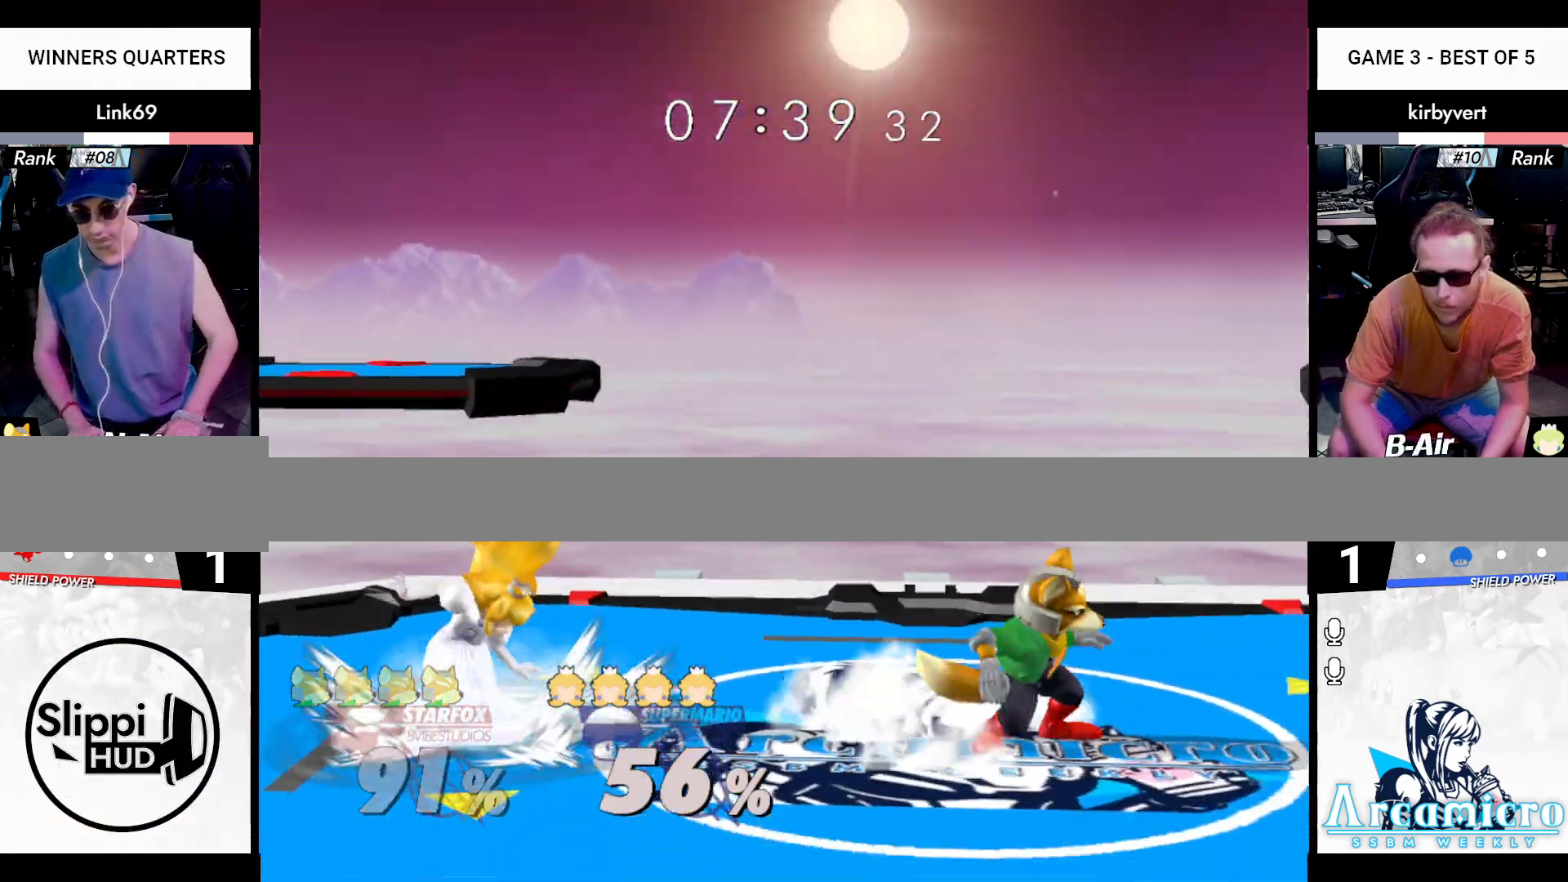
{"buttons": [], "left_stick": "right", "right_stick": "center", "events": [[34, "Z", "down"], [50, "X", "down"], [100, "left_stick", "right"], [117, "A", "up"], [150, "X", "up"], [150, "left_stick", "center"], [167, "Z", "up"], [250, "left_stick", "right"], [351, "left_stick", "left"], [451, "left_stick", "right"]]}
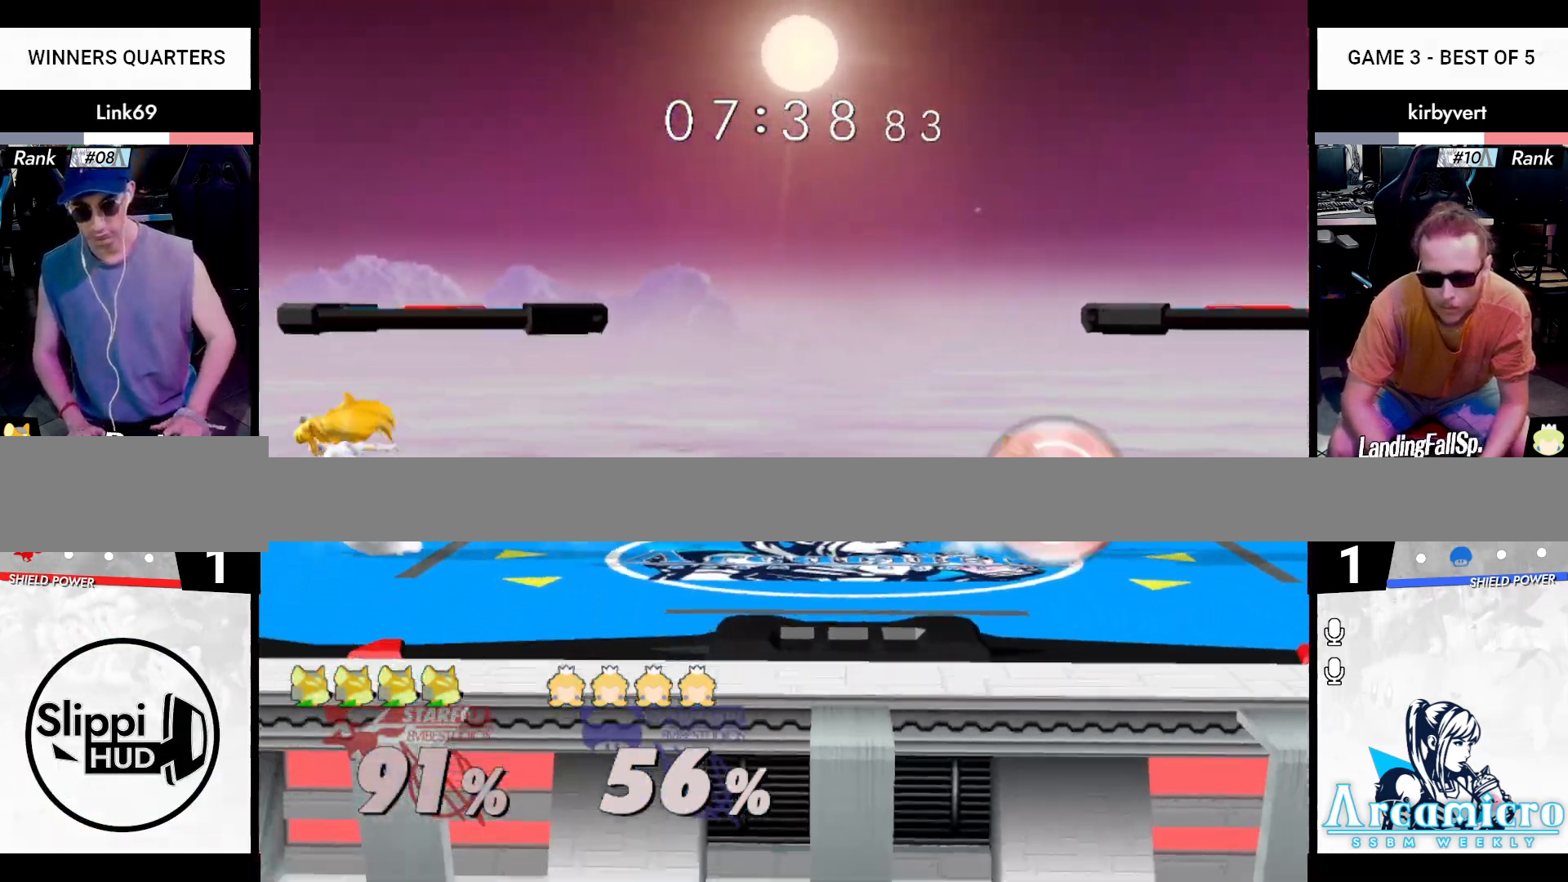
{"buttons": ["B"], "left_stick": "down", "right_stick": "center", "events": [[33, "left_stick", "center"], [83, "left_stick", "left"], [133, "L1", "down"], [200, "X", "down"], [217, "left_stick", "center"], [233, "X", "up"], [250, "L1", "up"], [383, "B", "down"], [467, "left_stick", "down"]]}